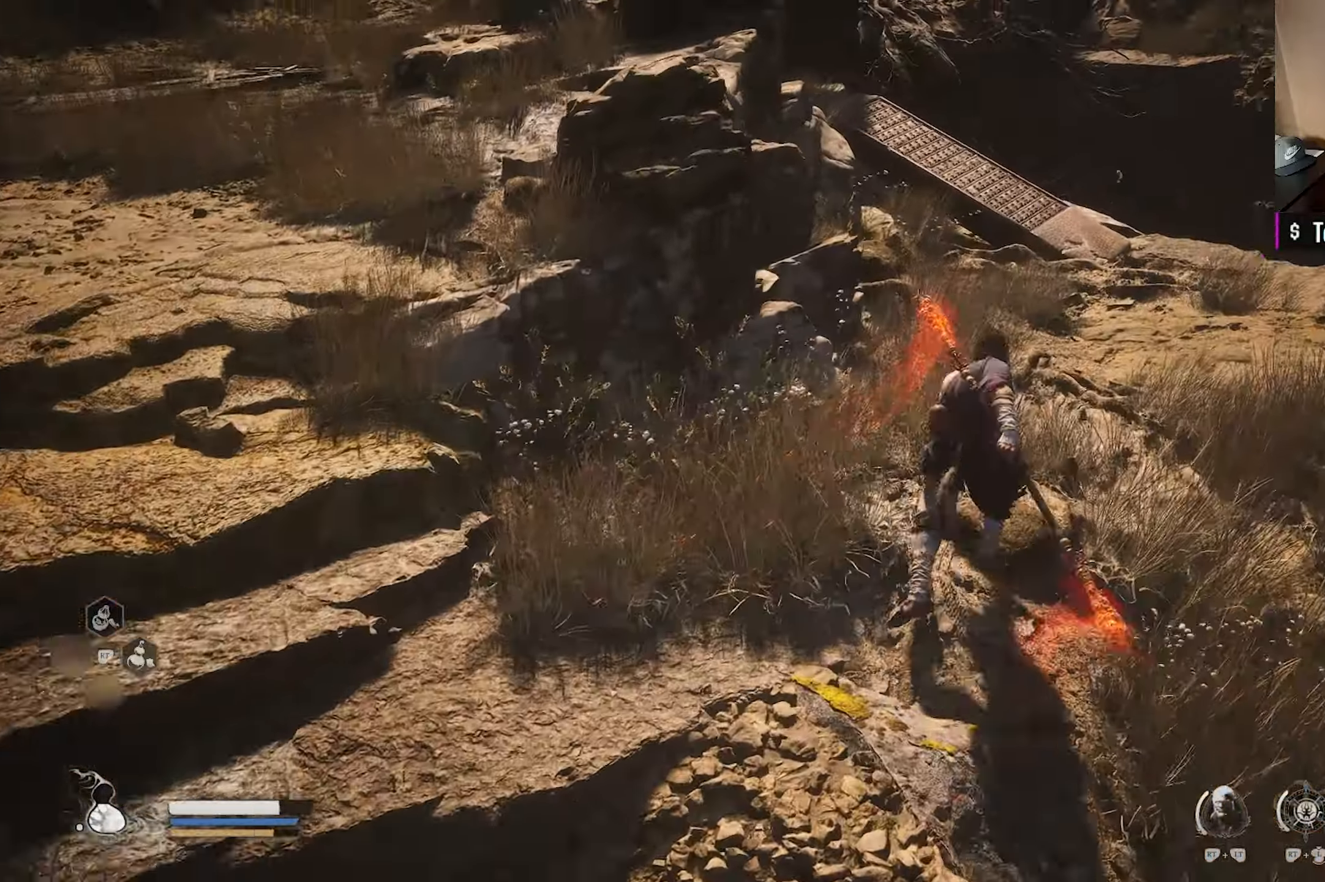
Gameplay with a controller (Xbox layout); each line is a JSON object with the inputs held at the frame after it. "events" lists button and stick changes between this image and that frame as [ms after this image, input, new state], when the widget could be followed in between.
{"buttons": [], "left_stick": "up-right", "right_stick": "up-left", "events": [[83, "right_stick", "down-right"], [100, "left_stick", "right"], [150, "left_stick", "up-right"], [200, "right_stick", "center"], [383, "right_stick", "left"], [450, "right_stick", "up-left"]]}
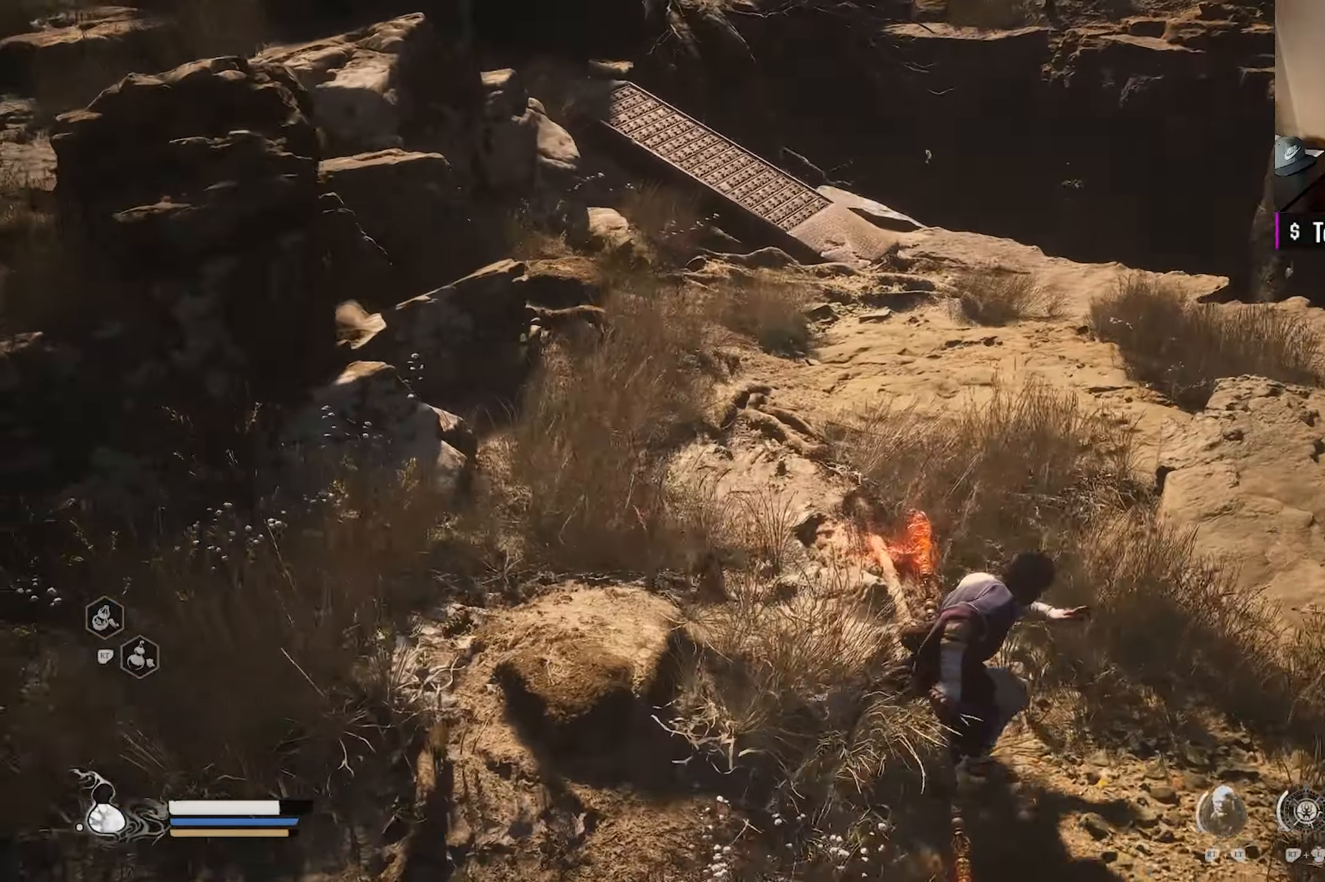
{"buttons": [], "left_stick": "up-right", "right_stick": "down", "events": [[267, "right_stick", "center"], [450, "right_stick", "down"]]}
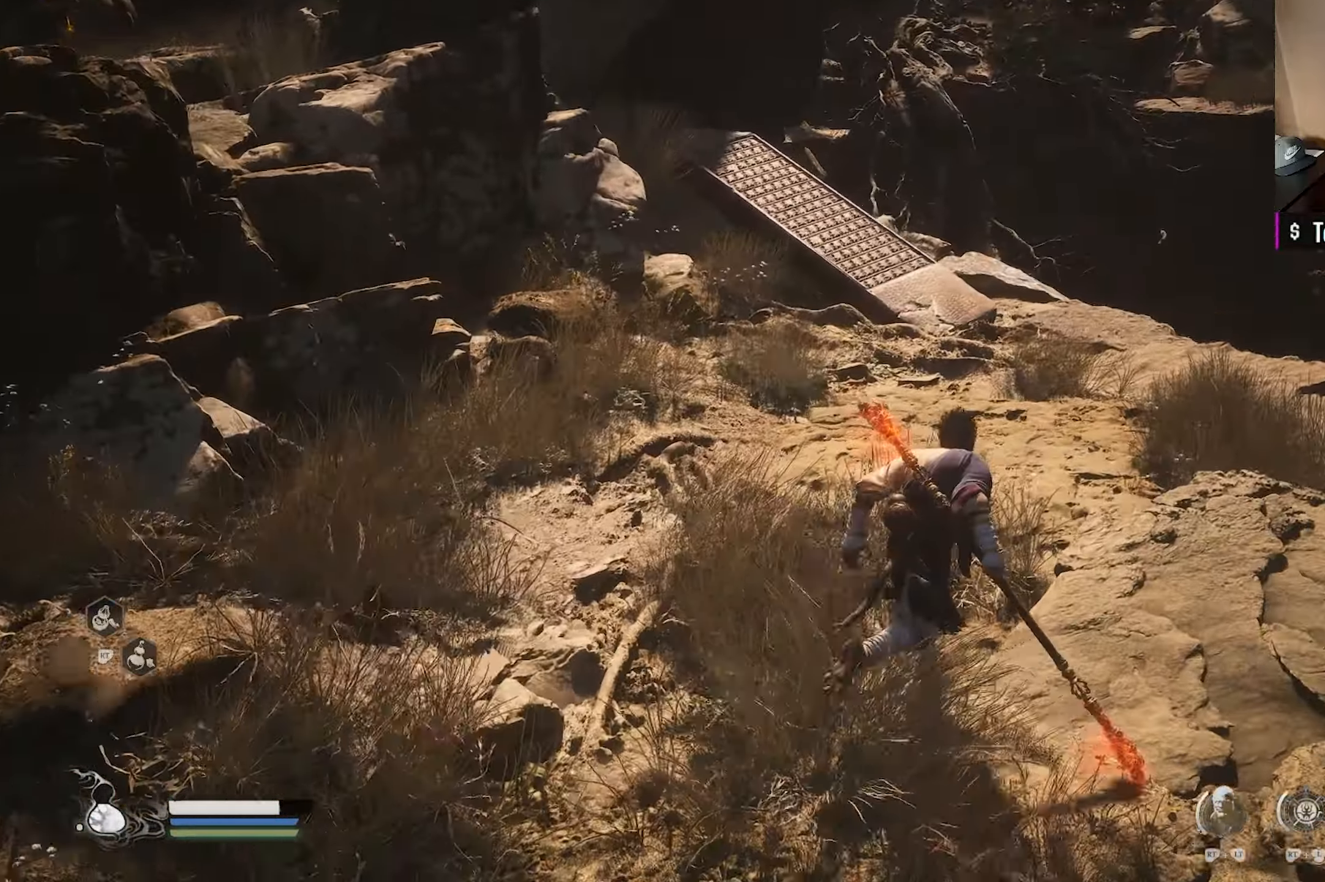
{"buttons": [], "left_stick": "up-right", "right_stick": "down", "events": [[117, "right_stick", "center"], [233, "right_stick", "down"], [383, "right_stick", "center"], [467, "right_stick", "down"]]}
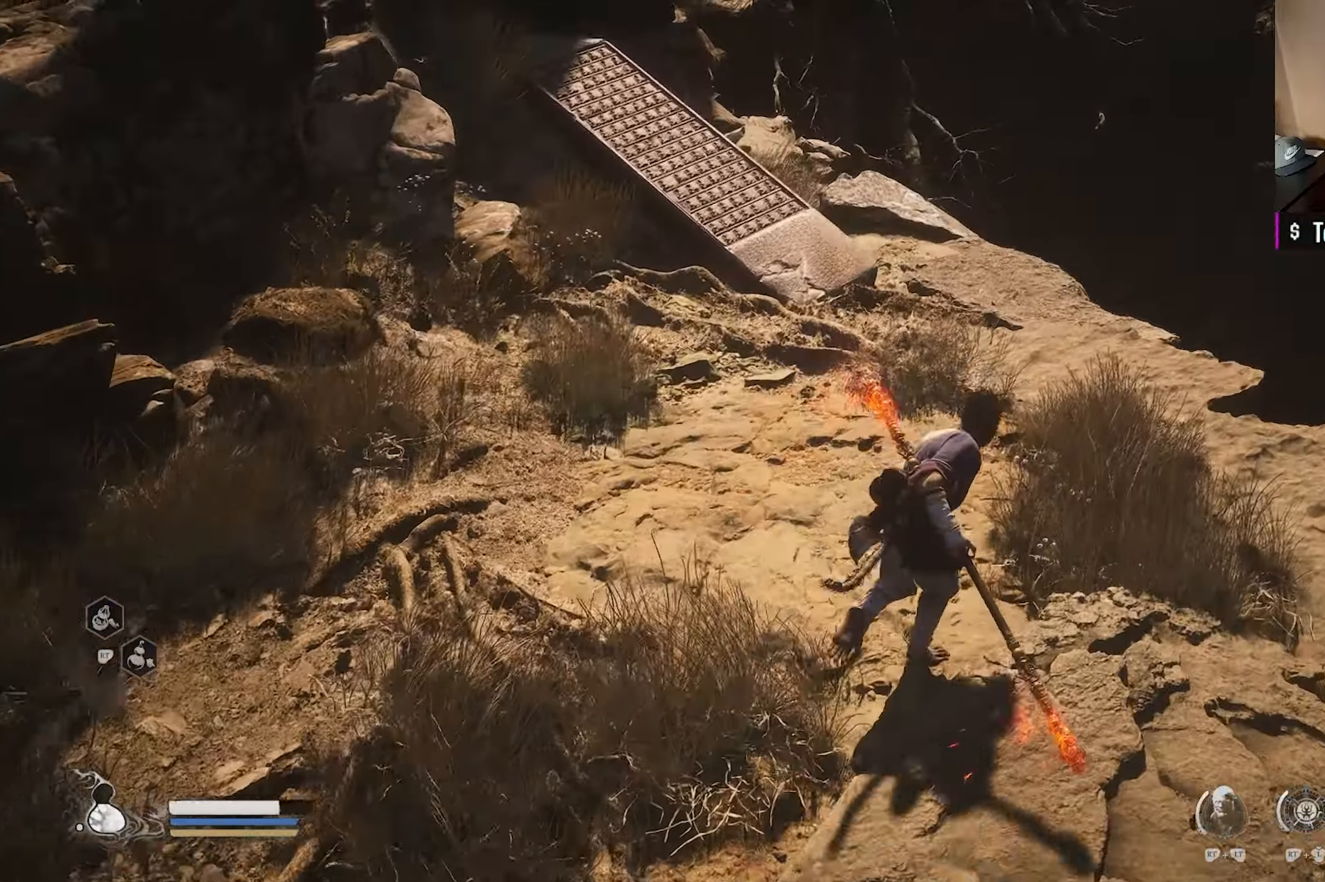
{"buttons": [], "left_stick": "up-right", "right_stick": "down-left", "events": [[300, "right_stick", "down-left"]]}
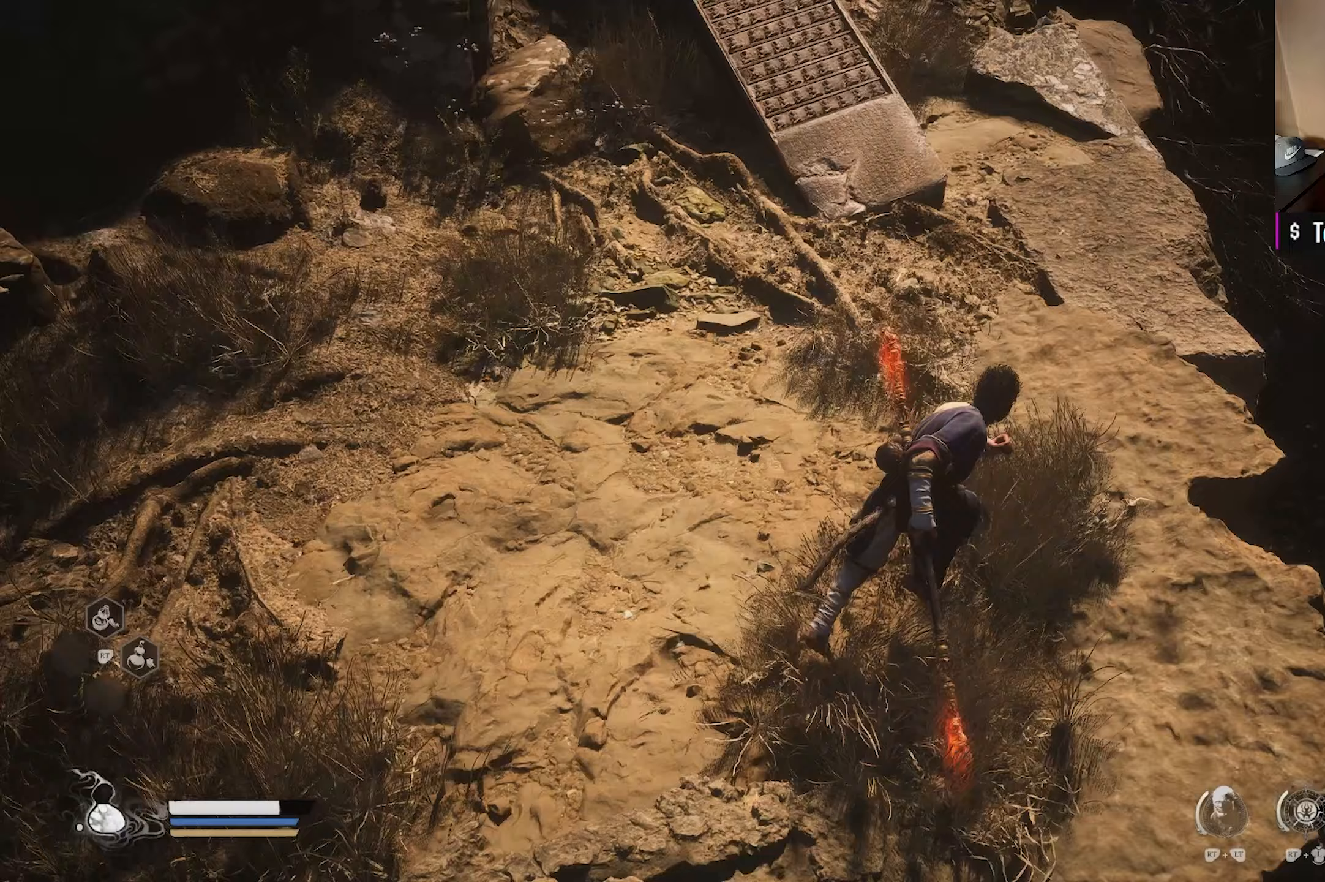
{"buttons": [], "left_stick": "center", "right_stick": "center", "events": [[17, "right_stick", "center"], [133, "left_stick", "center"], [283, "right_stick", "up-left"], [483, "right_stick", "center"]]}
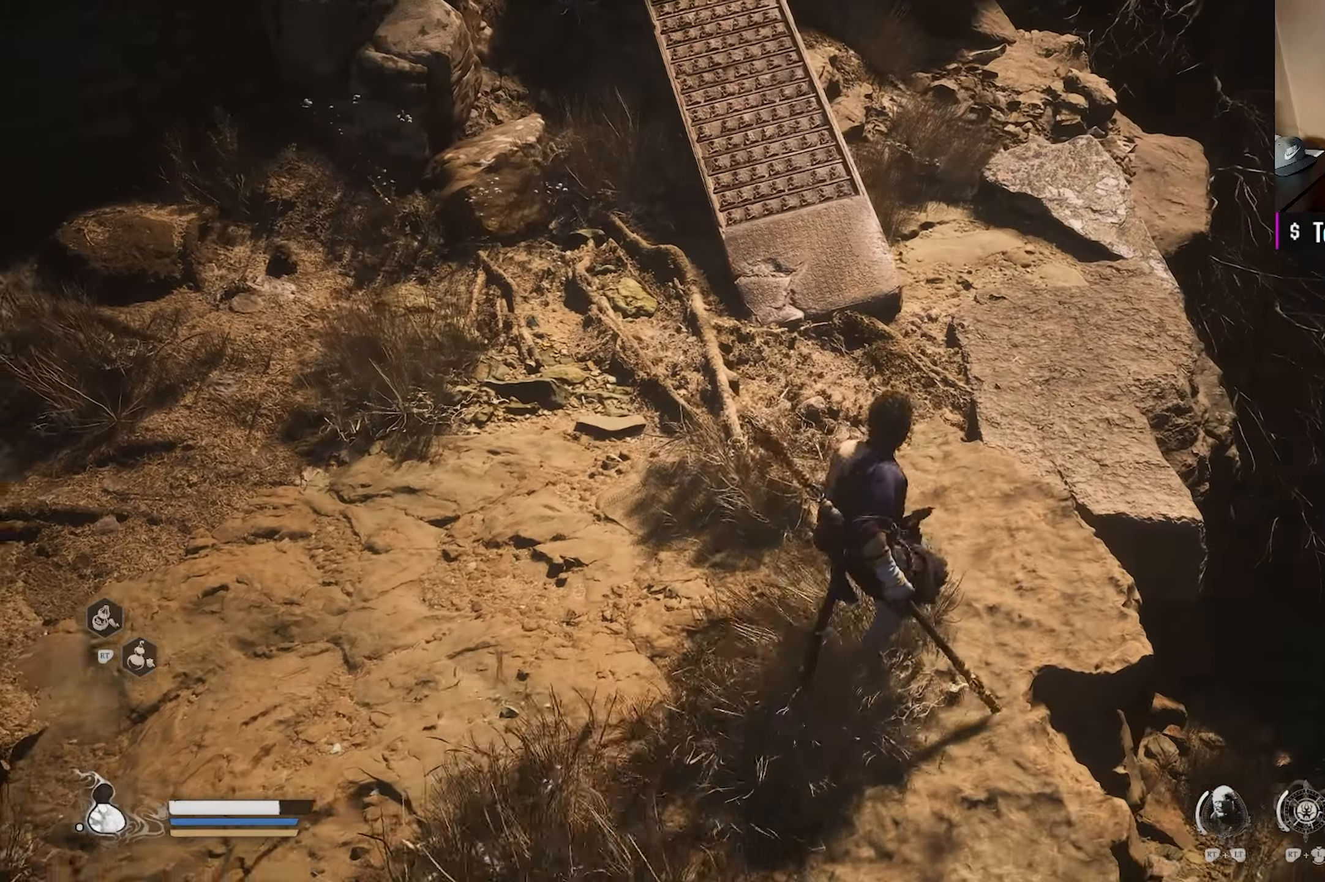
{"buttons": [], "left_stick": "center", "right_stick": "up-left", "events": [[483, "right_stick", "up-left"]]}
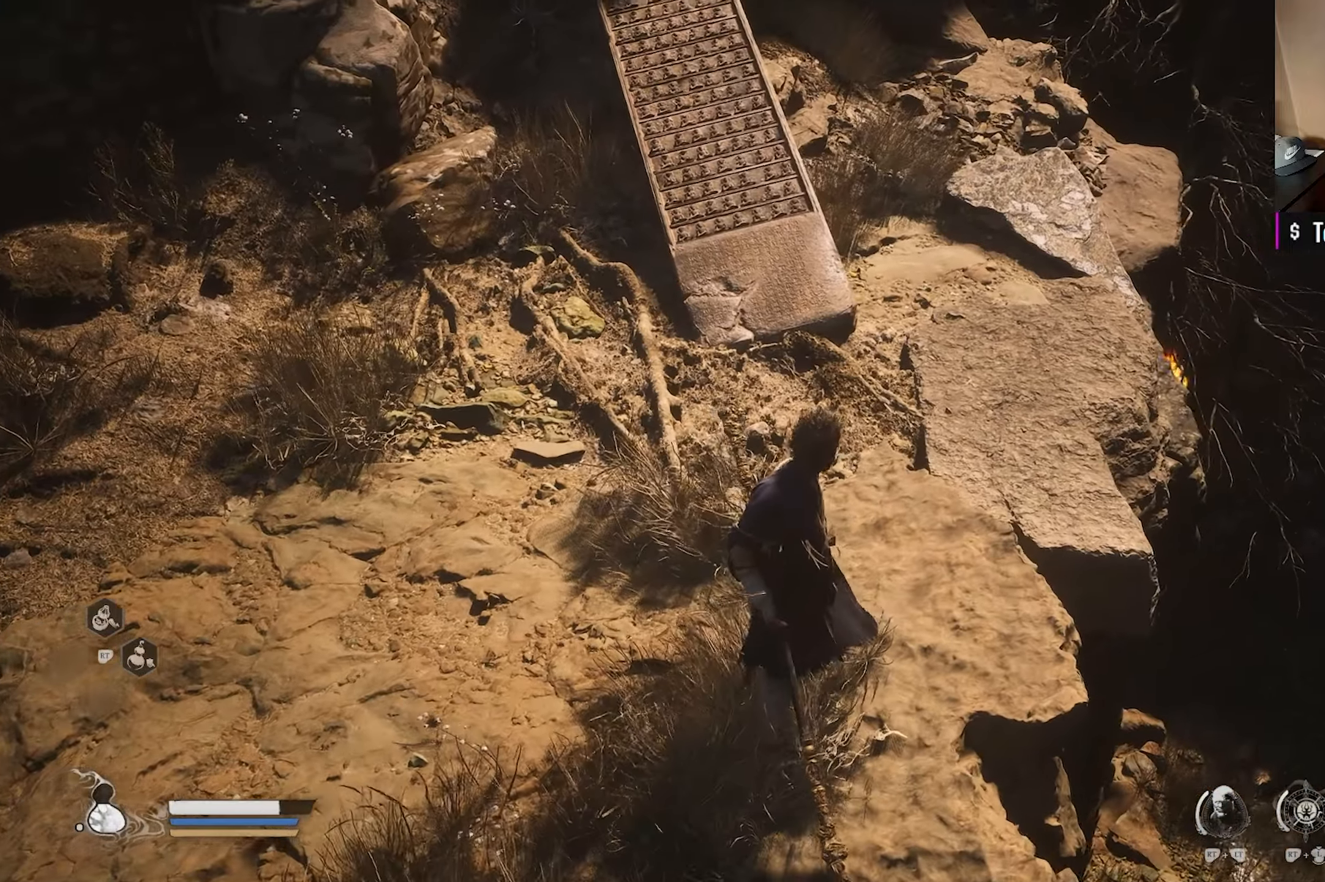
{"buttons": ["L3"], "left_stick": "up-left", "right_stick": "up-left", "events": [[17, "left_stick", "left"], [150, "left_stick", "up-left"], [450, "L3", "down"]]}
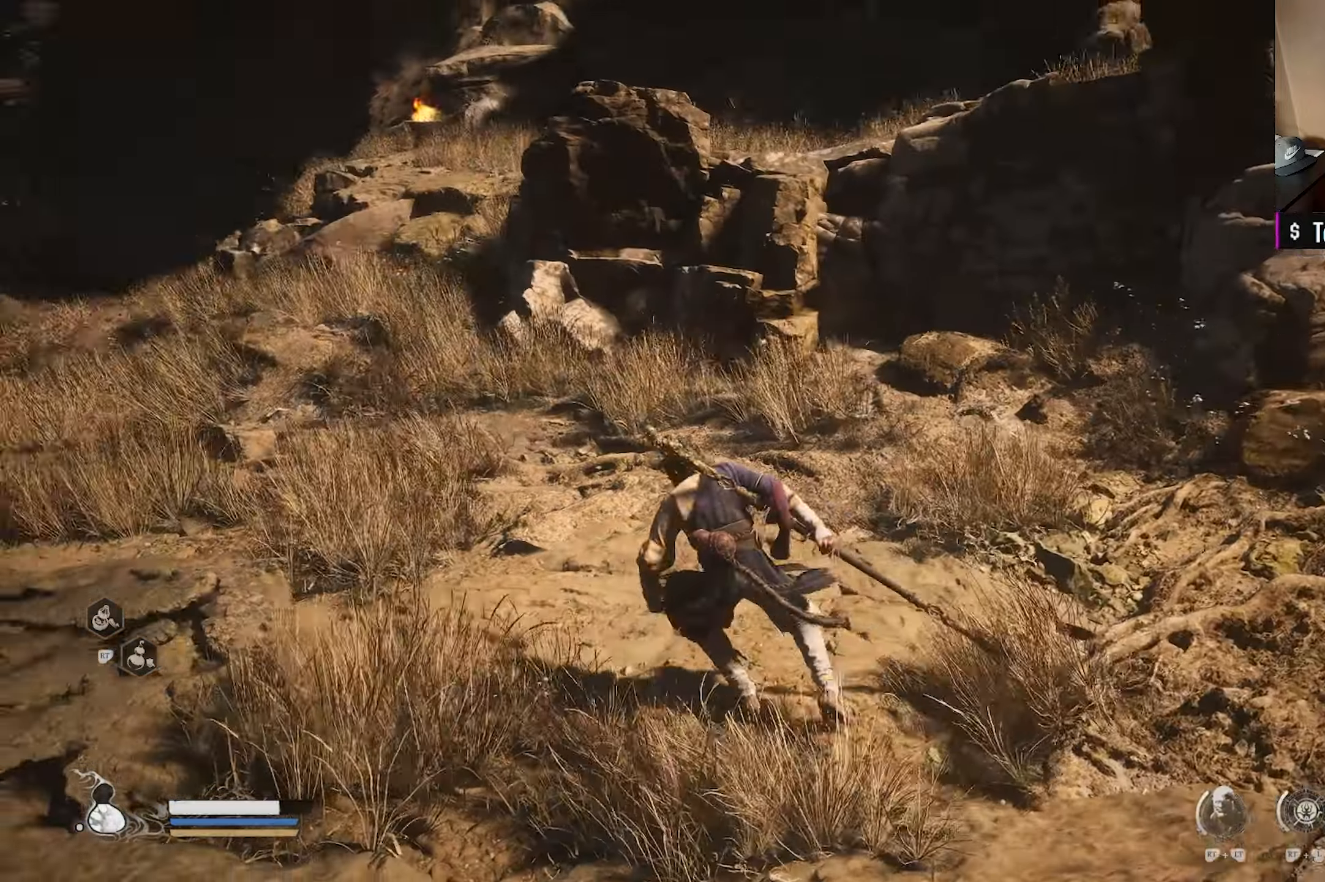
{"buttons": [], "left_stick": "up-left", "right_stick": "center", "events": [[83, "L3", "up"], [133, "right_stick", "center"]]}
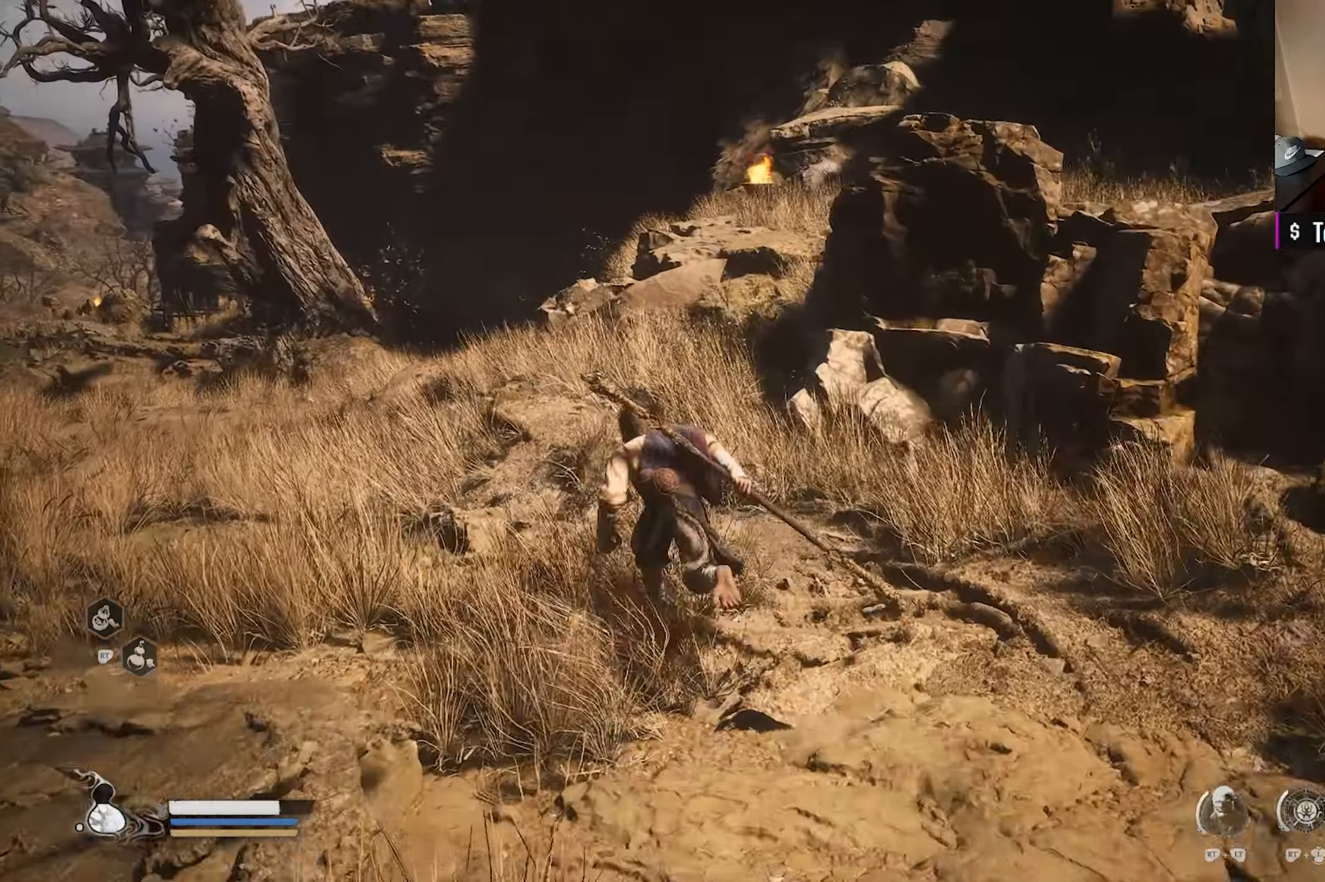
{"buttons": [], "left_stick": "up", "right_stick": "right", "events": [[117, "right_stick", "right"], [167, "right_stick", "up-right"], [283, "left_stick", "up"], [300, "right_stick", "center"], [400, "right_stick", "right"]]}
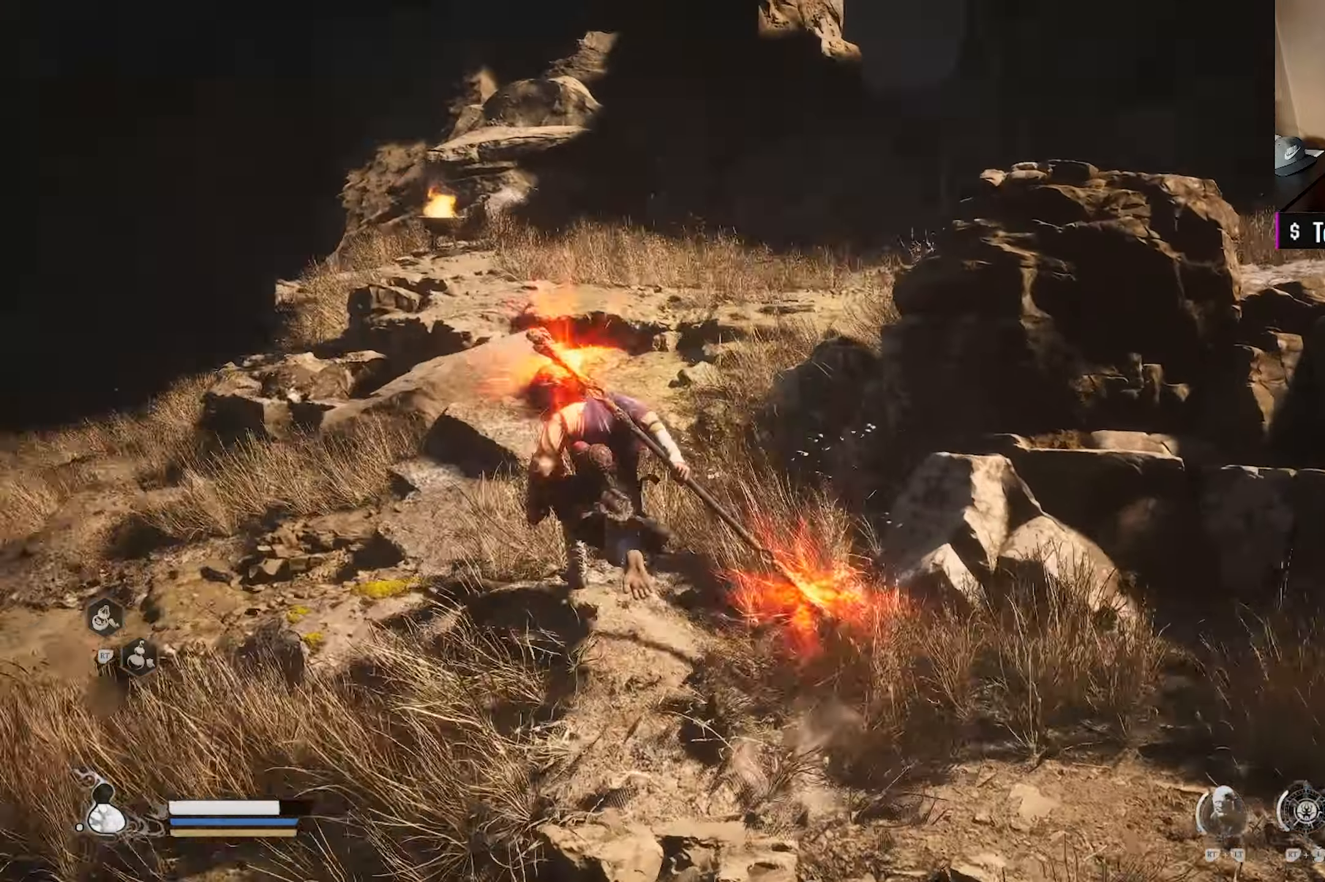
{"buttons": [], "left_stick": "up", "right_stick": "center"}
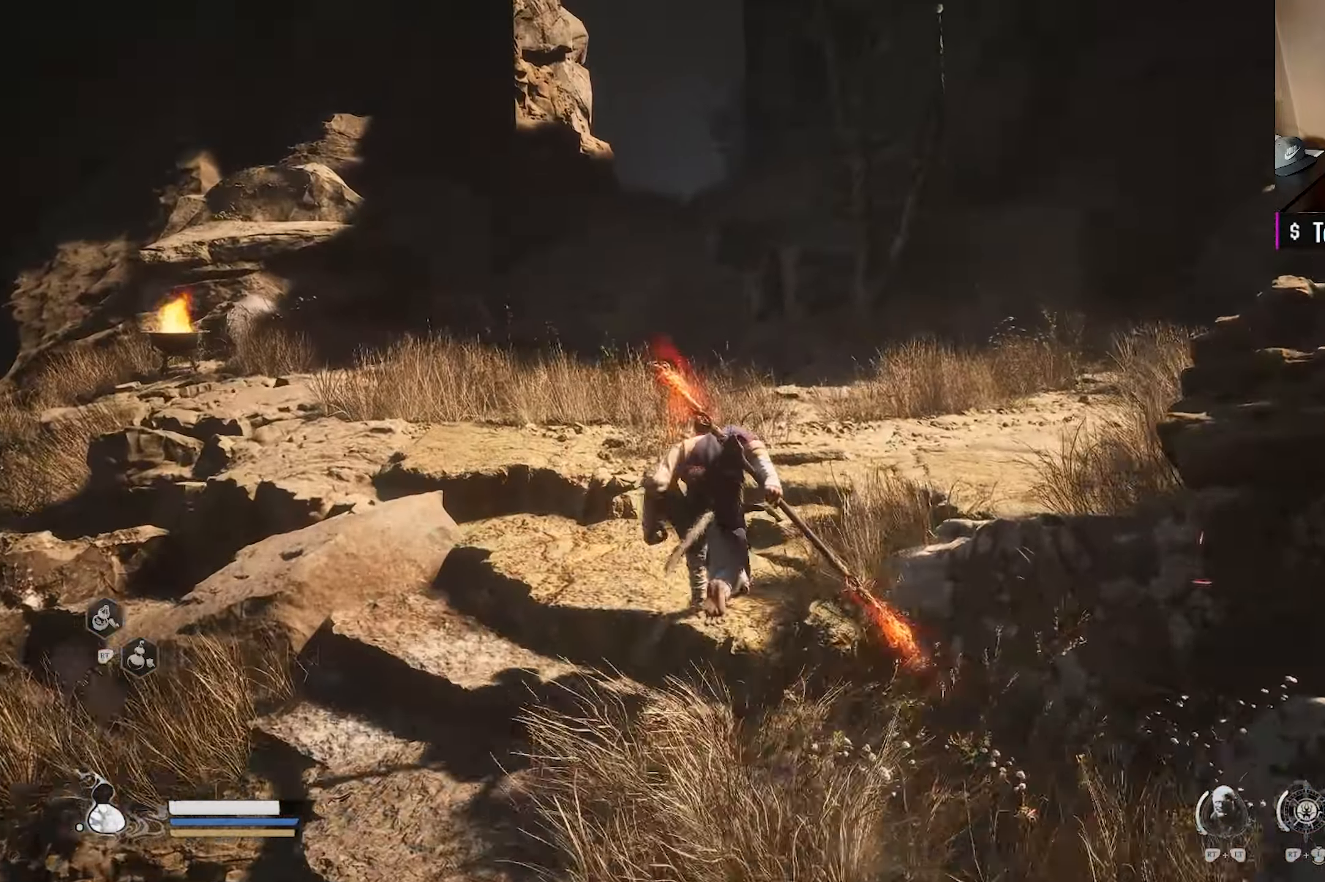
{"buttons": [], "left_stick": "up-right", "right_stick": "center", "events": [[50, "right_stick", "right"], [117, "right_stick", "down-right"], [167, "left_stick", "up-right"], [417, "right_stick", "center"]]}
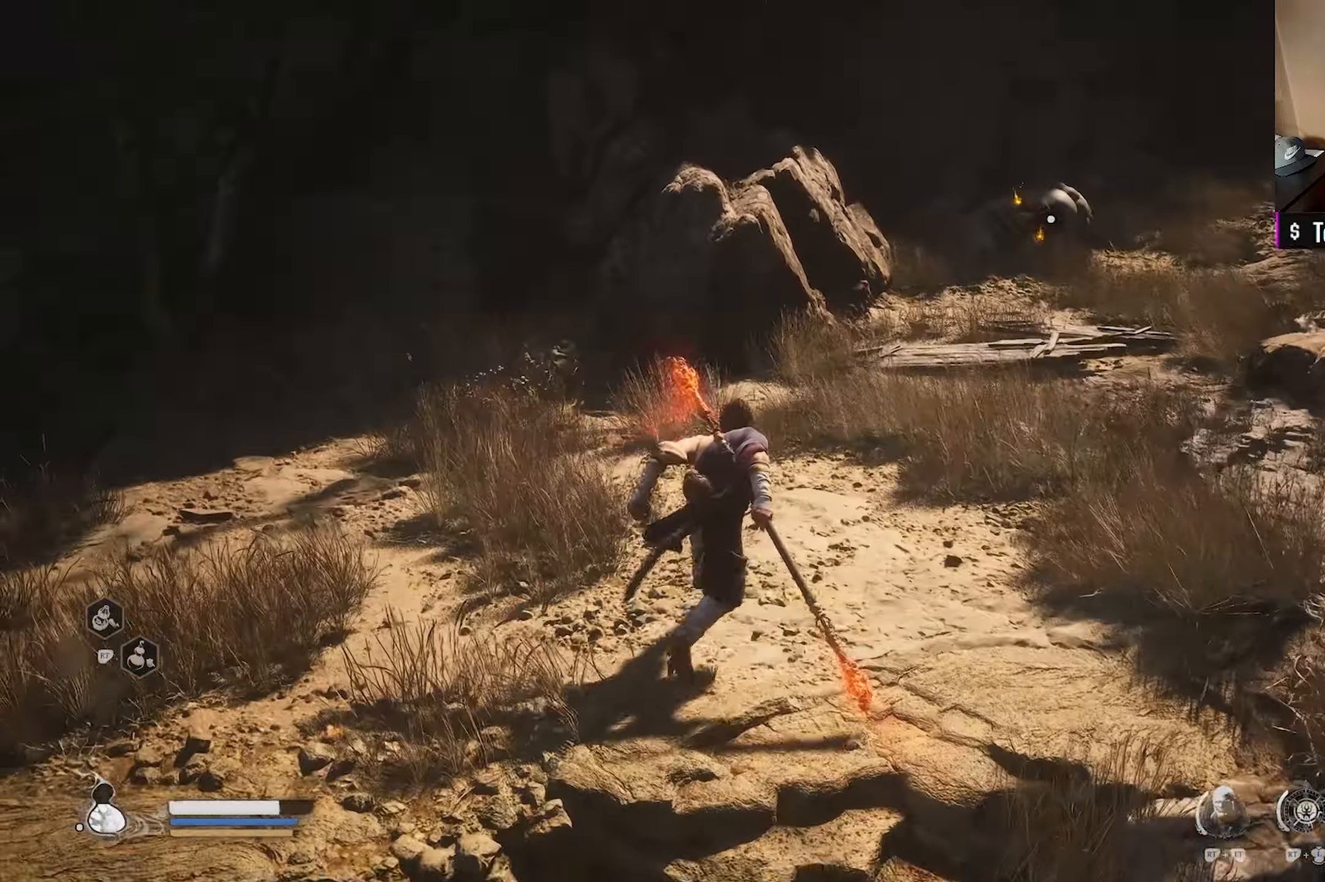
{"buttons": [], "left_stick": "up", "right_stick": "up-right", "events": [[50, "right_stick", "right"], [217, "right_stick", "center"], [350, "left_stick", "up"], [383, "right_stick", "up-right"]]}
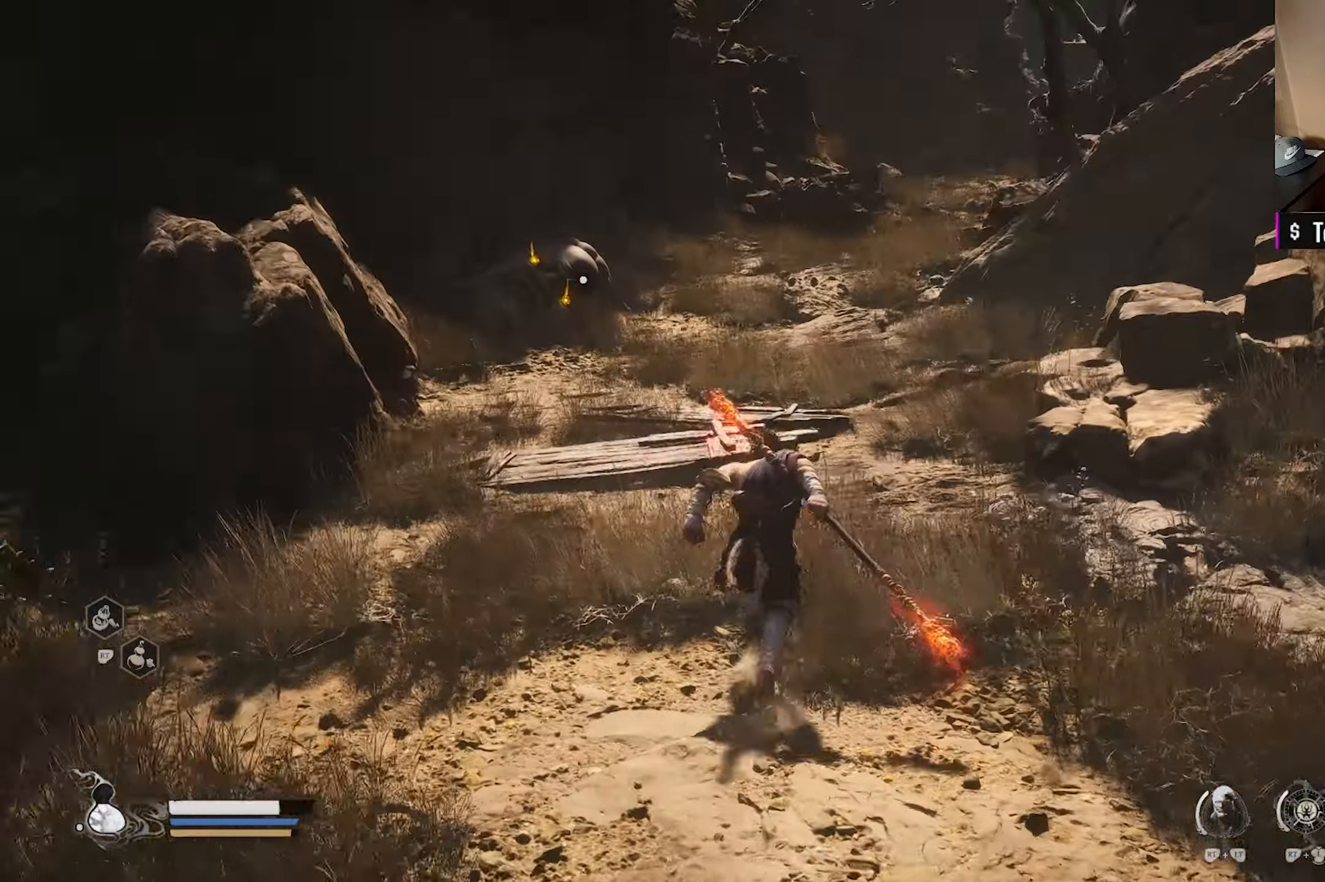
{"buttons": [], "left_stick": "up", "right_stick": "down-left", "events": [[17, "right_stick", "center"], [483, "right_stick", "down-left"]]}
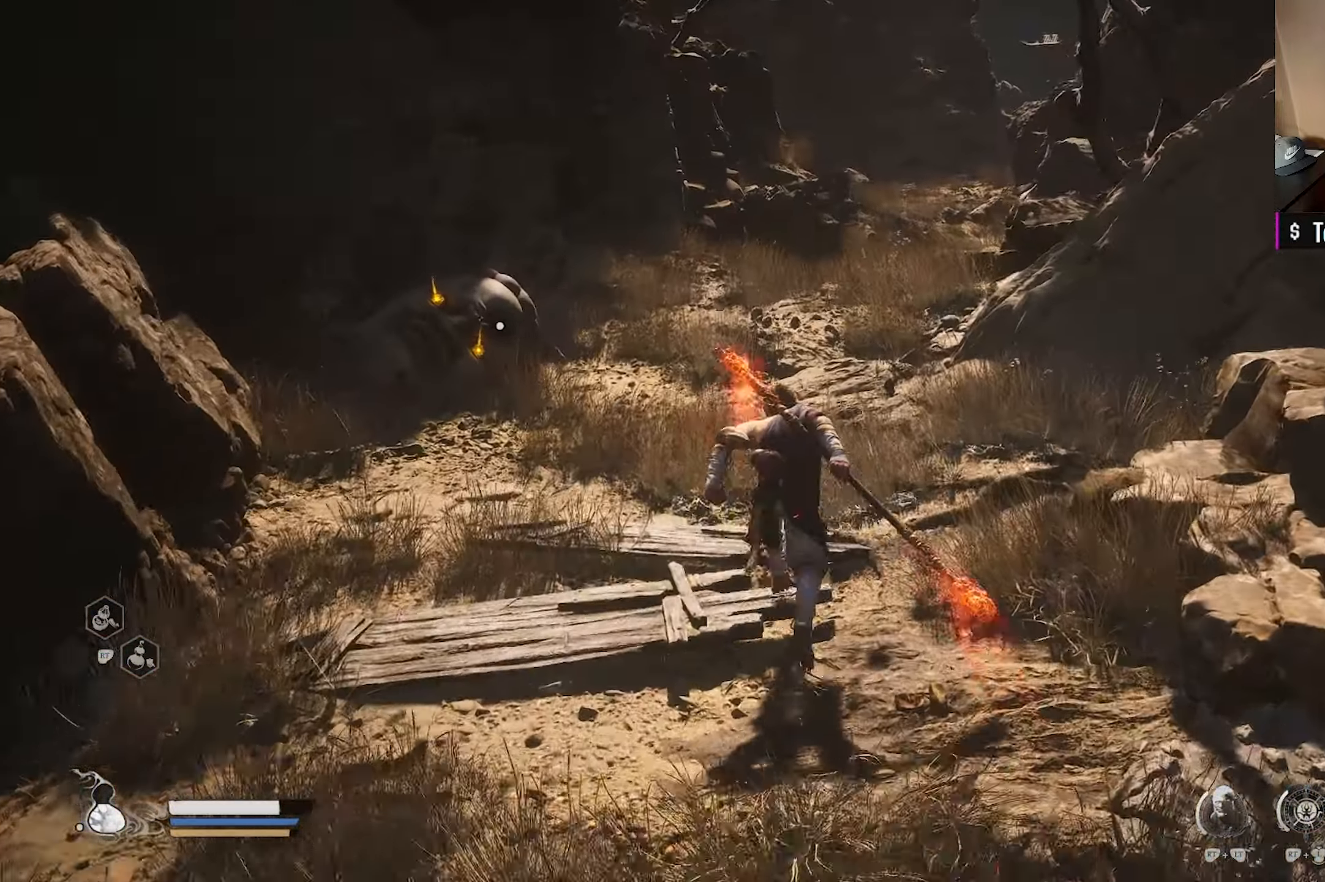
{"buttons": [], "left_stick": "up", "right_stick": "center", "events": [[133, "right_stick", "center"], [283, "right_stick", "down-left"], [383, "right_stick", "center"]]}
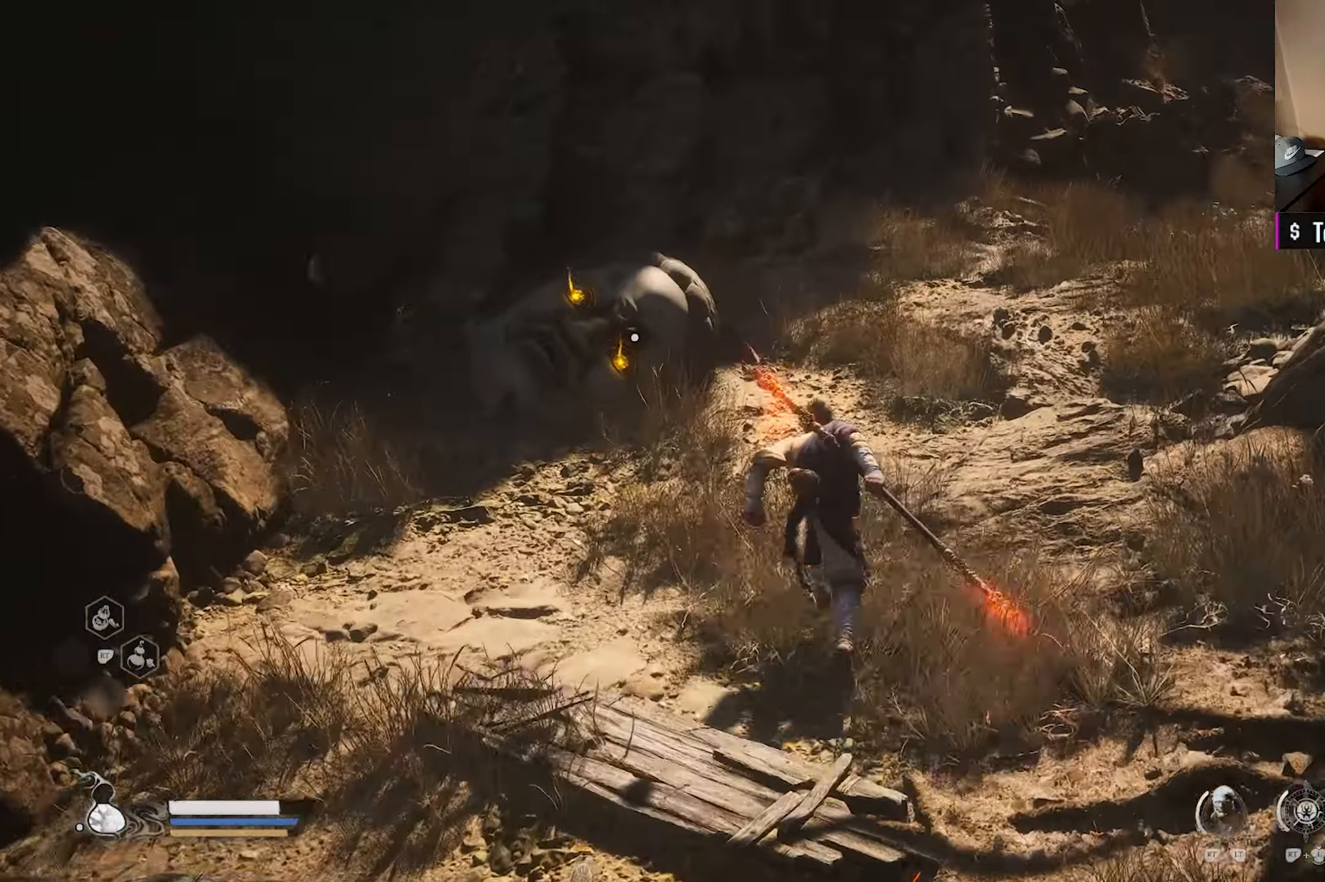
{"buttons": ["R2"], "left_stick": "center", "right_stick": "center", "events": [[83, "left_stick", "up-left"], [383, "left_stick", "center"], [417, "R2", "down"]]}
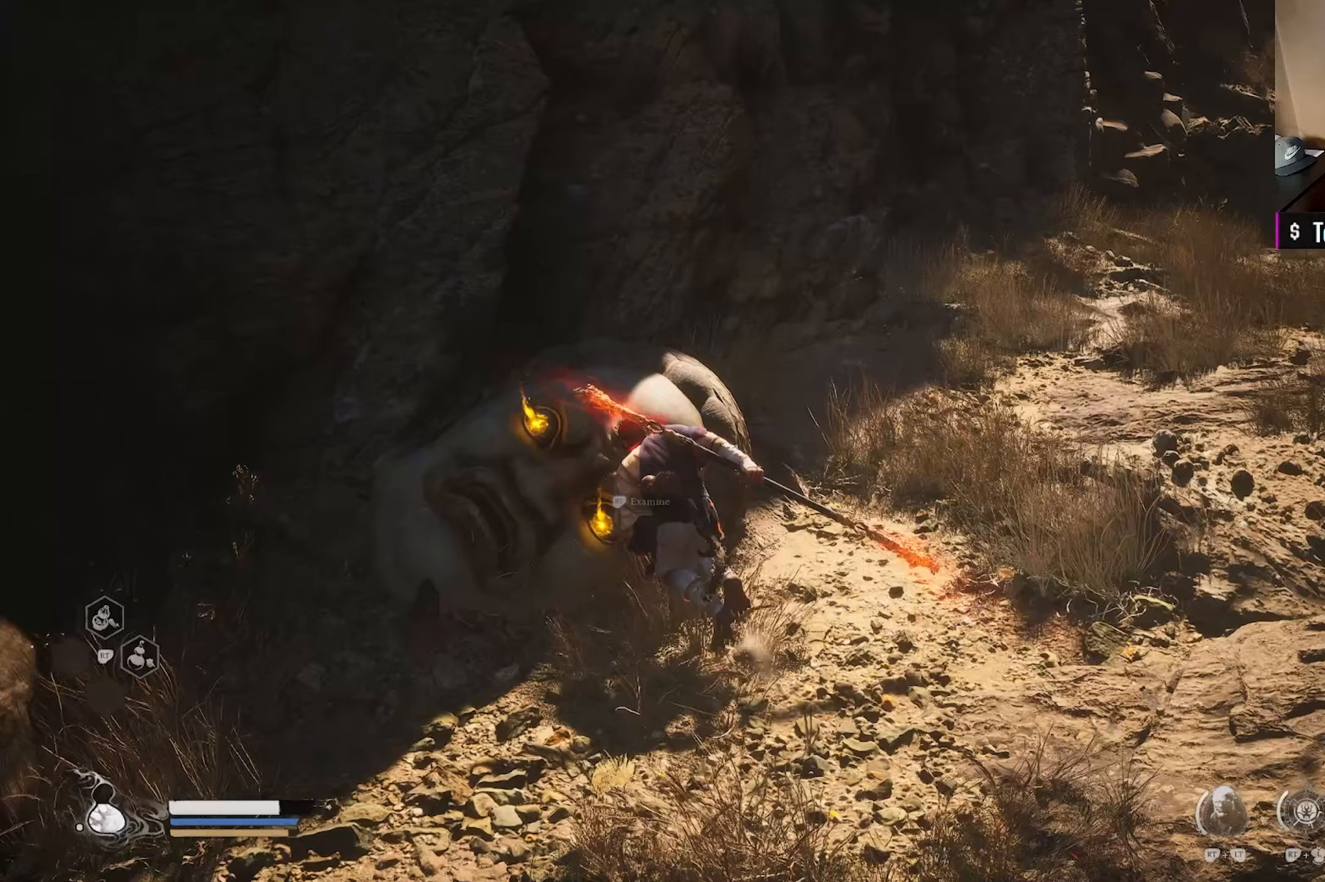
{"buttons": [], "left_stick": "center", "right_stick": "center", "events": [[67, "R2", "up"]]}
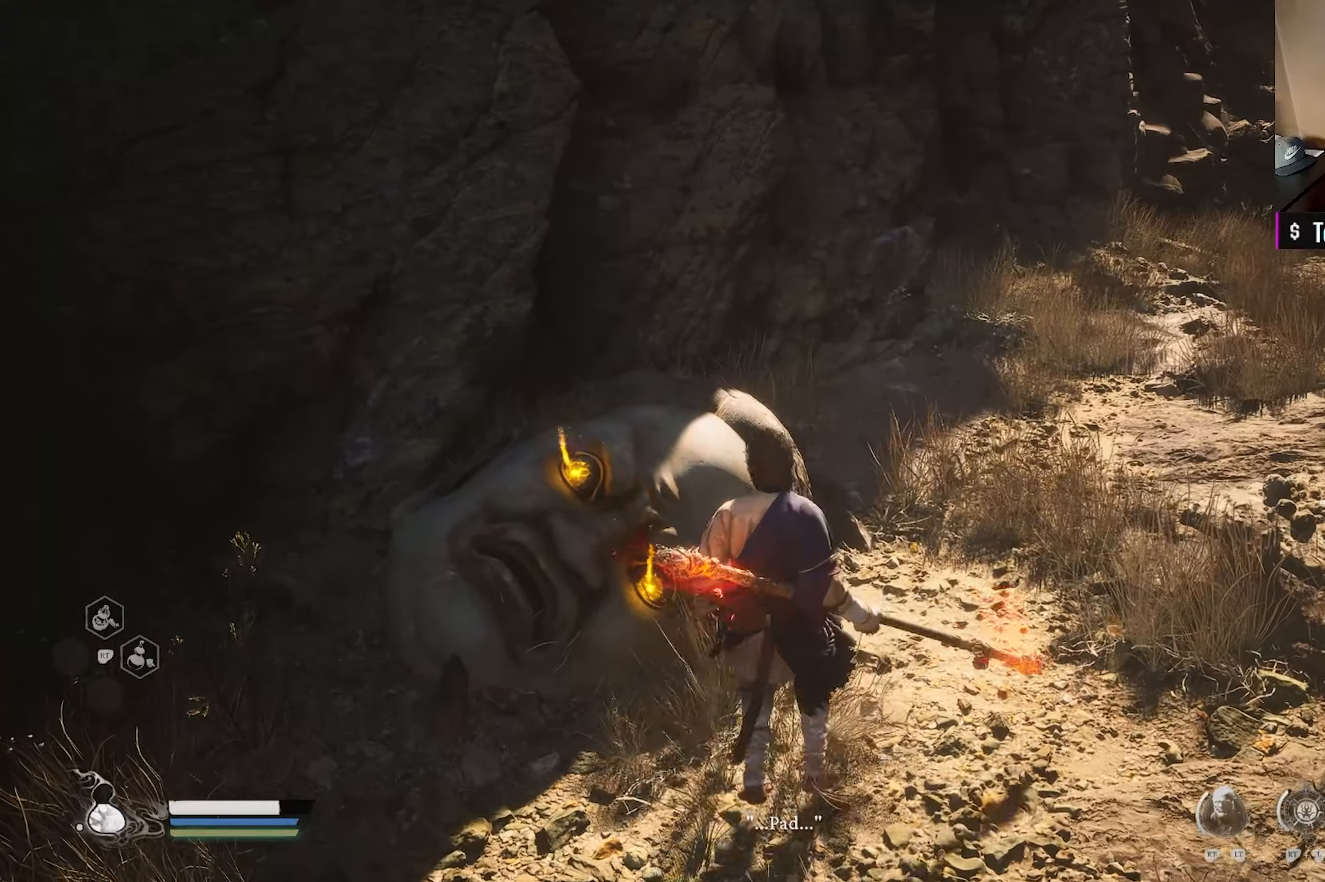
{"buttons": [], "left_stick": "center", "right_stick": "center", "events": []}
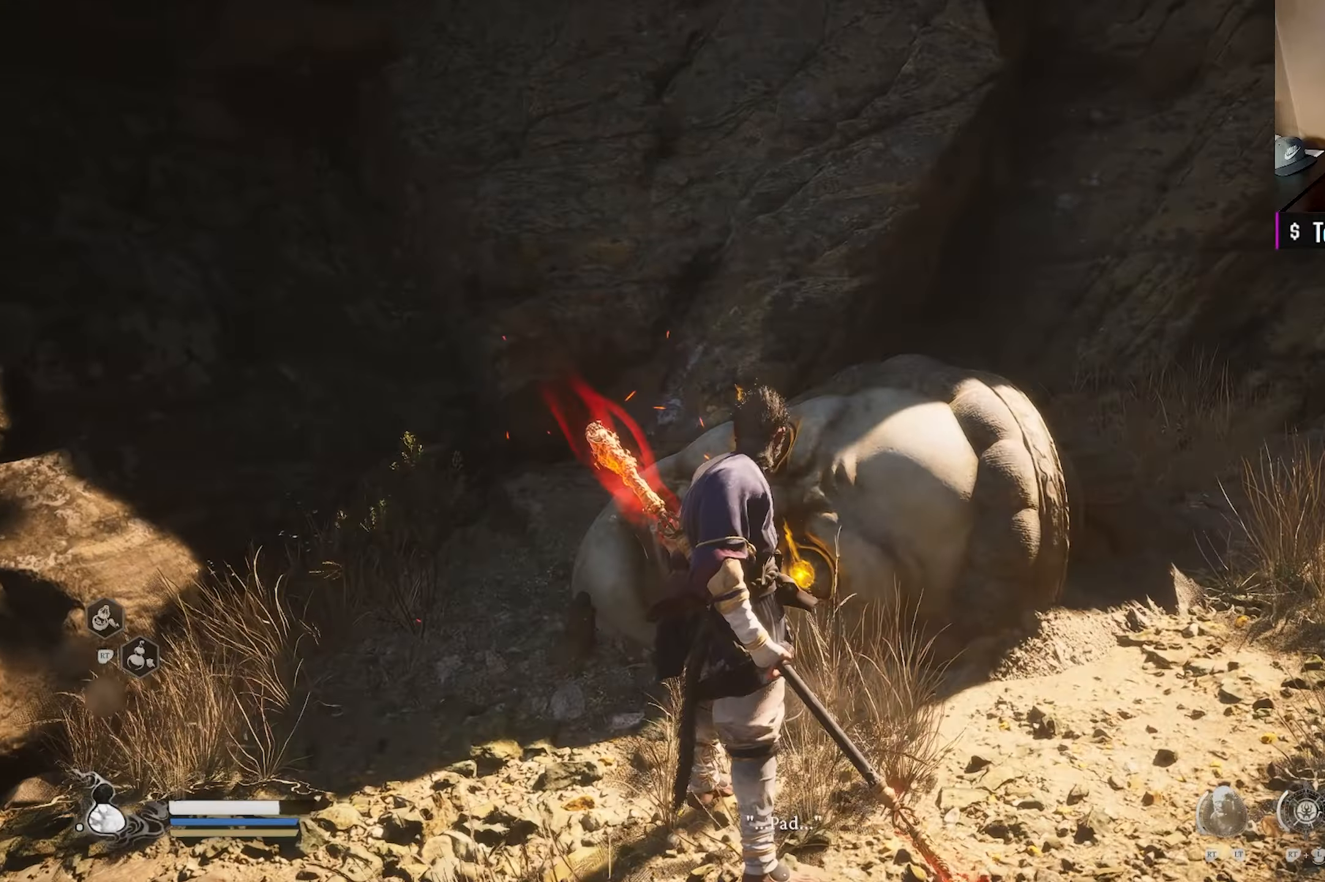
{"buttons": [], "left_stick": "center", "right_stick": "center", "events": []}
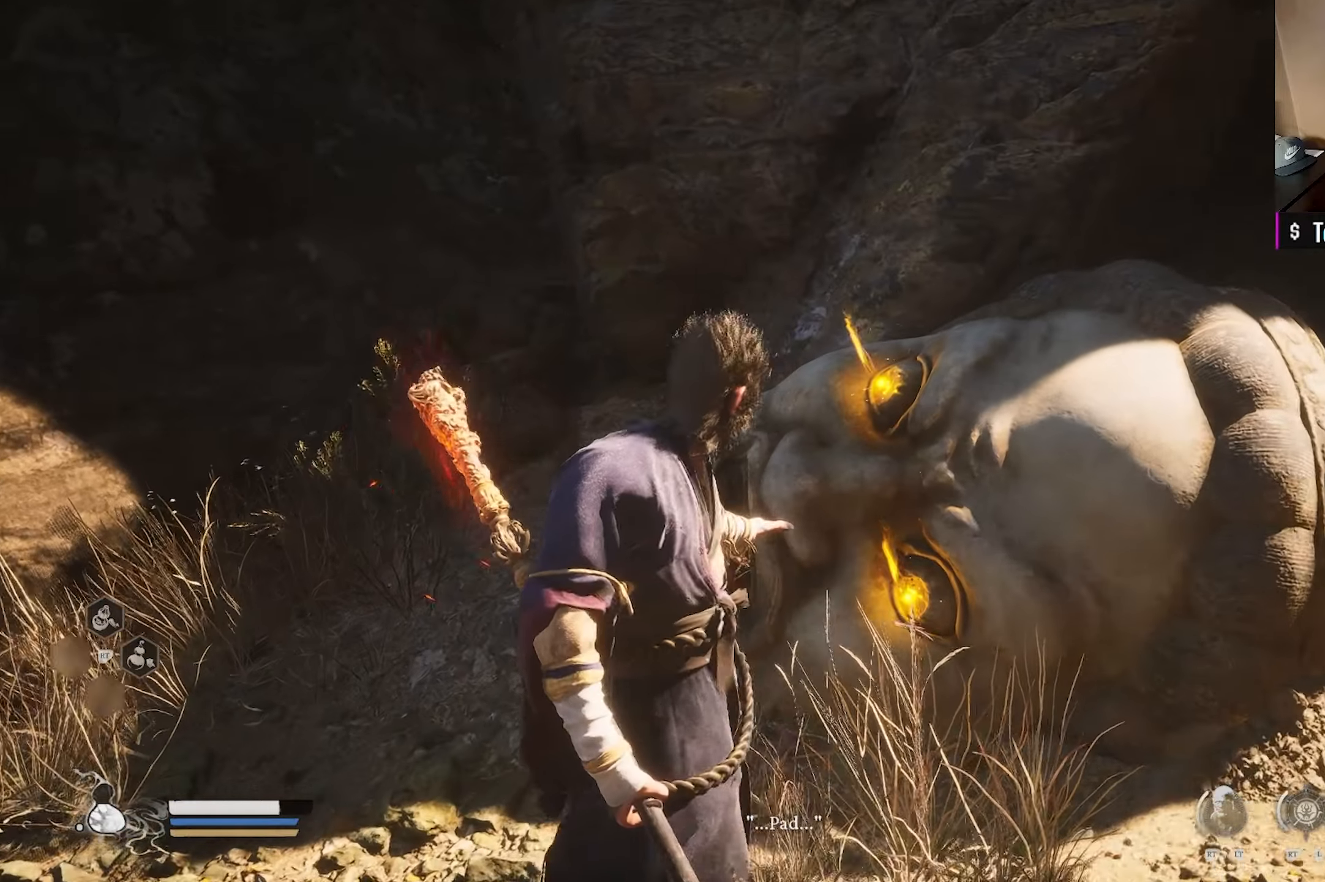
{"buttons": [], "left_stick": "center", "right_stick": "center"}
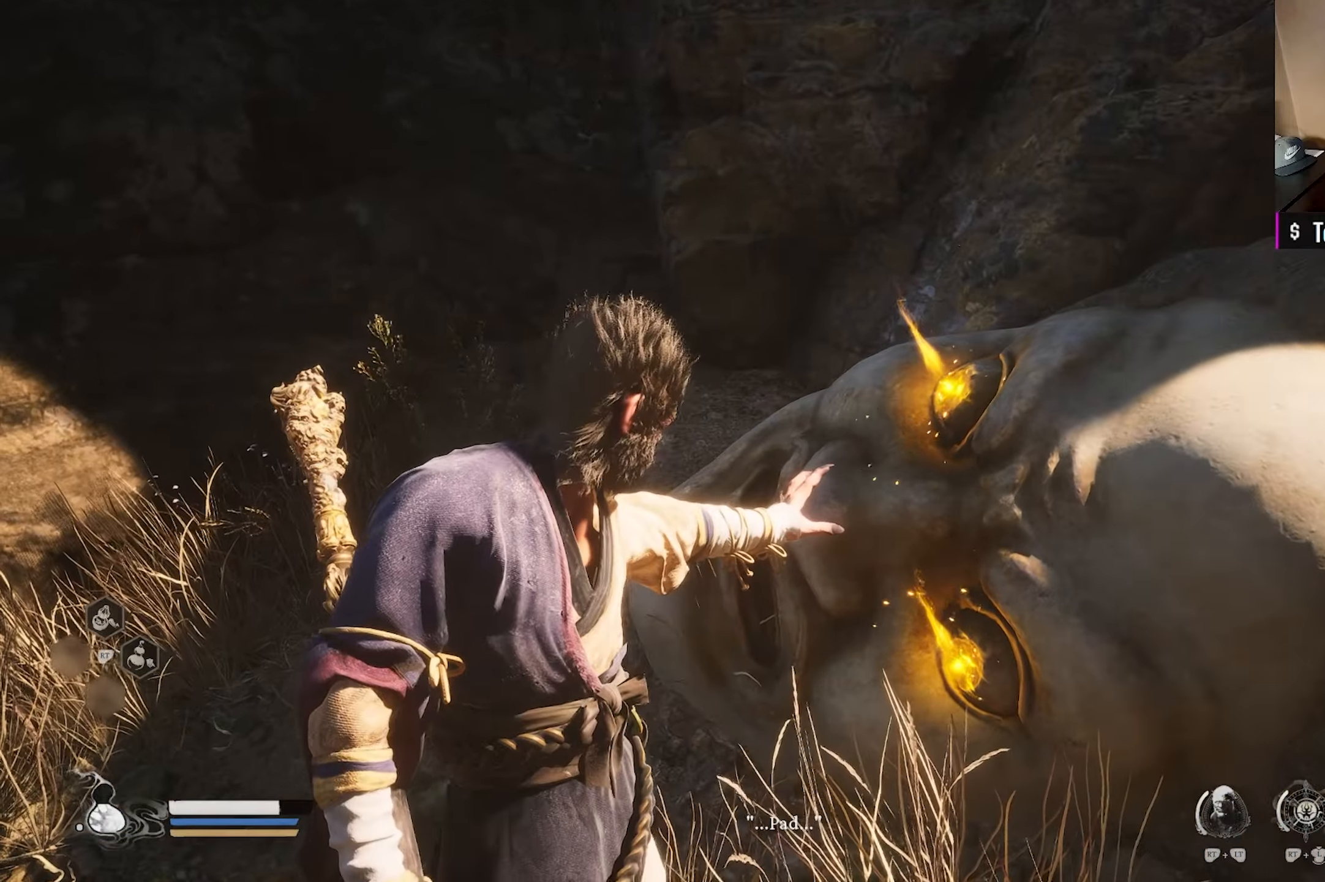
{"buttons": [], "left_stick": "center", "right_stick": "center", "events": []}
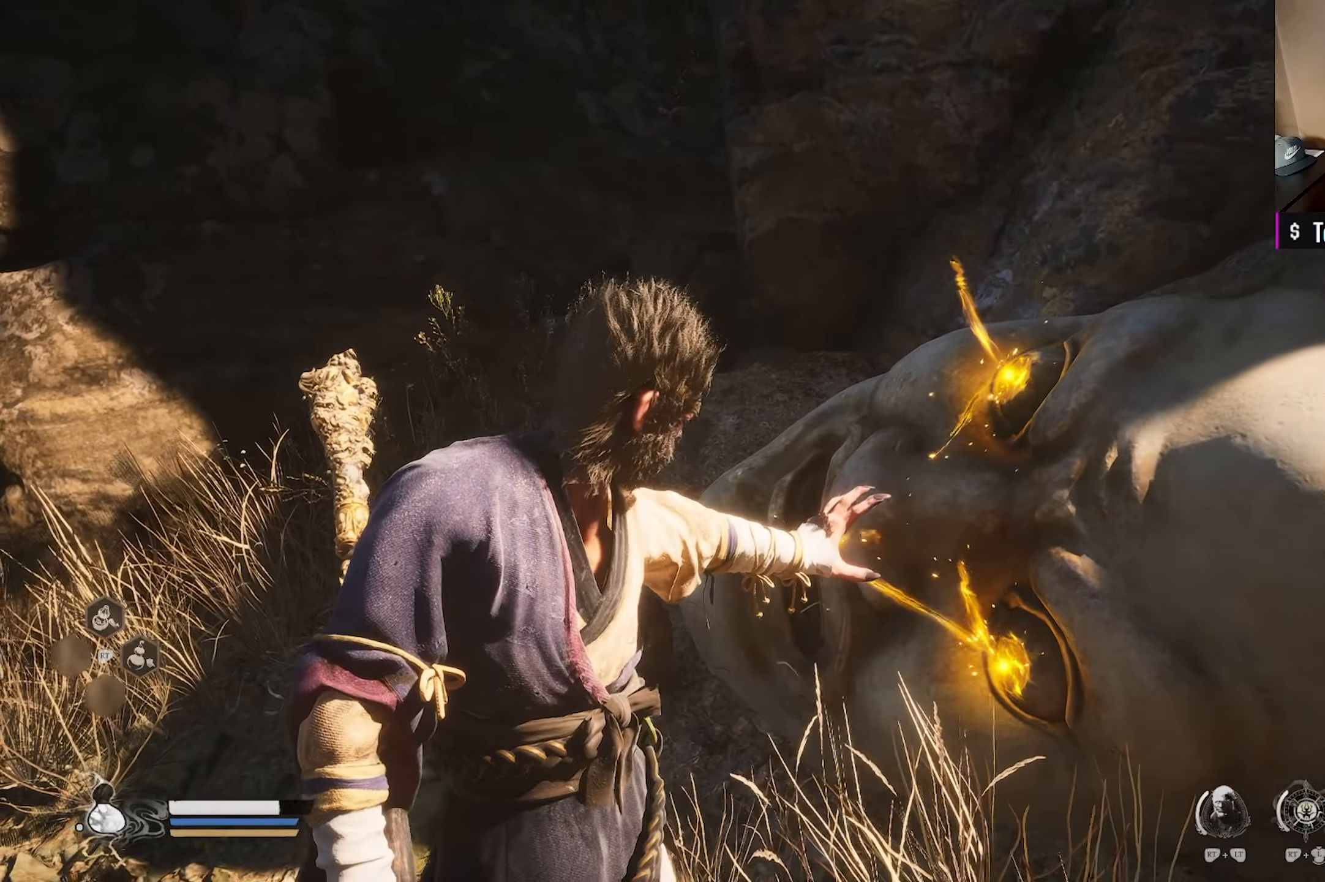
{"buttons": ["R1"], "left_stick": "center", "right_stick": "center", "events": [[483, "R1", "down"]]}
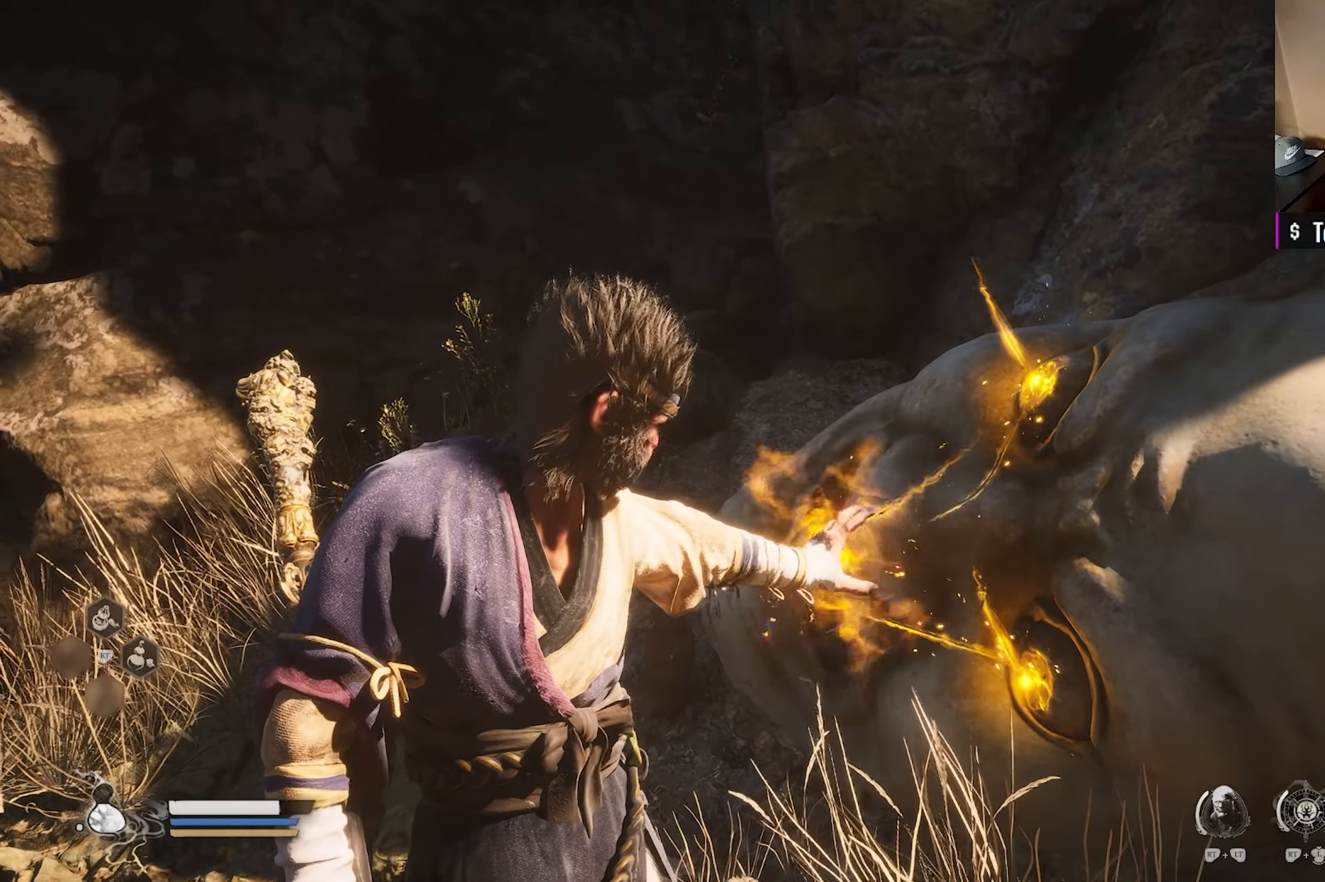
{"buttons": [], "left_stick": "center", "right_stick": "center", "events": [[417, "R1", "up"]]}
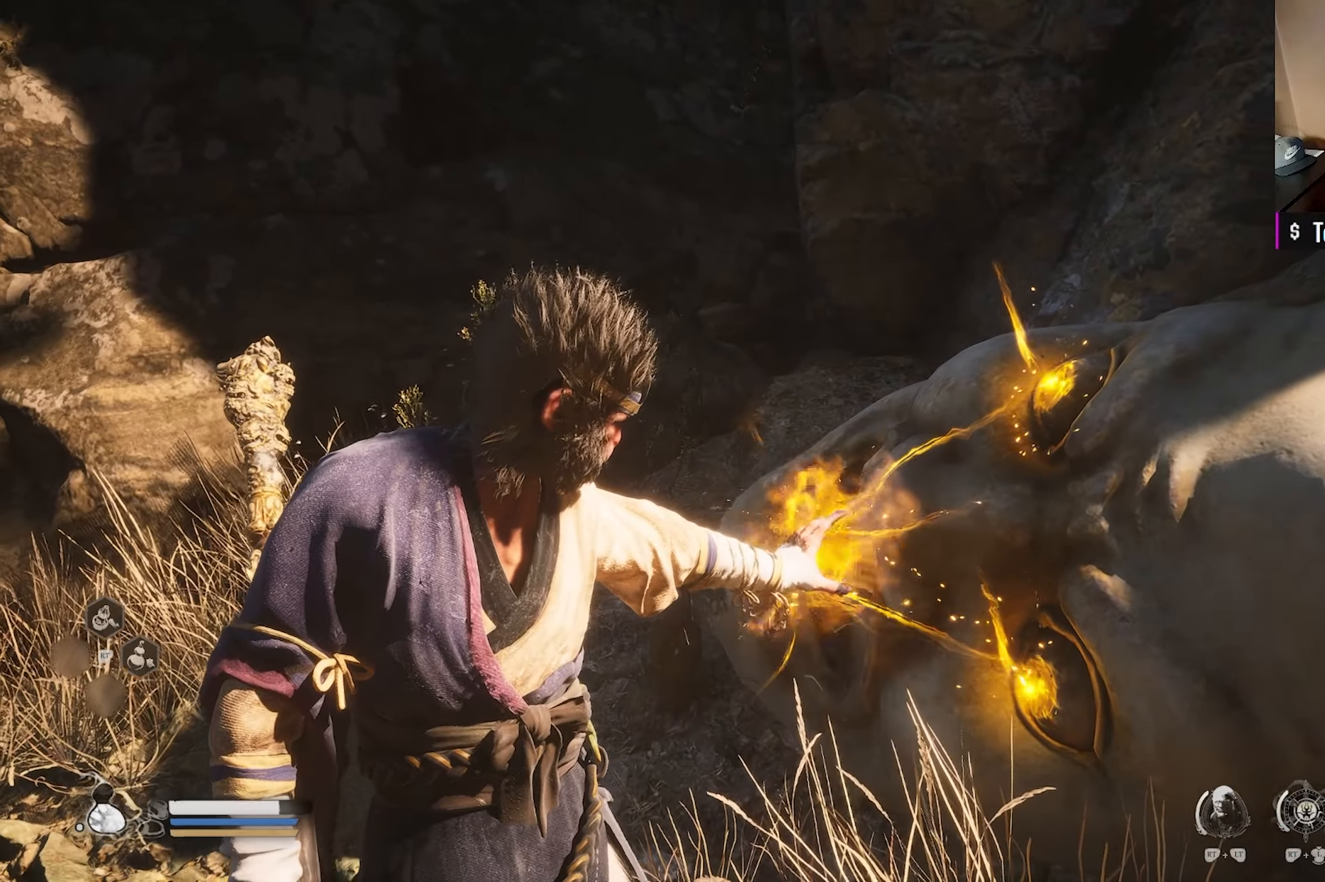
{"buttons": [], "left_stick": "center", "right_stick": "center", "events": []}
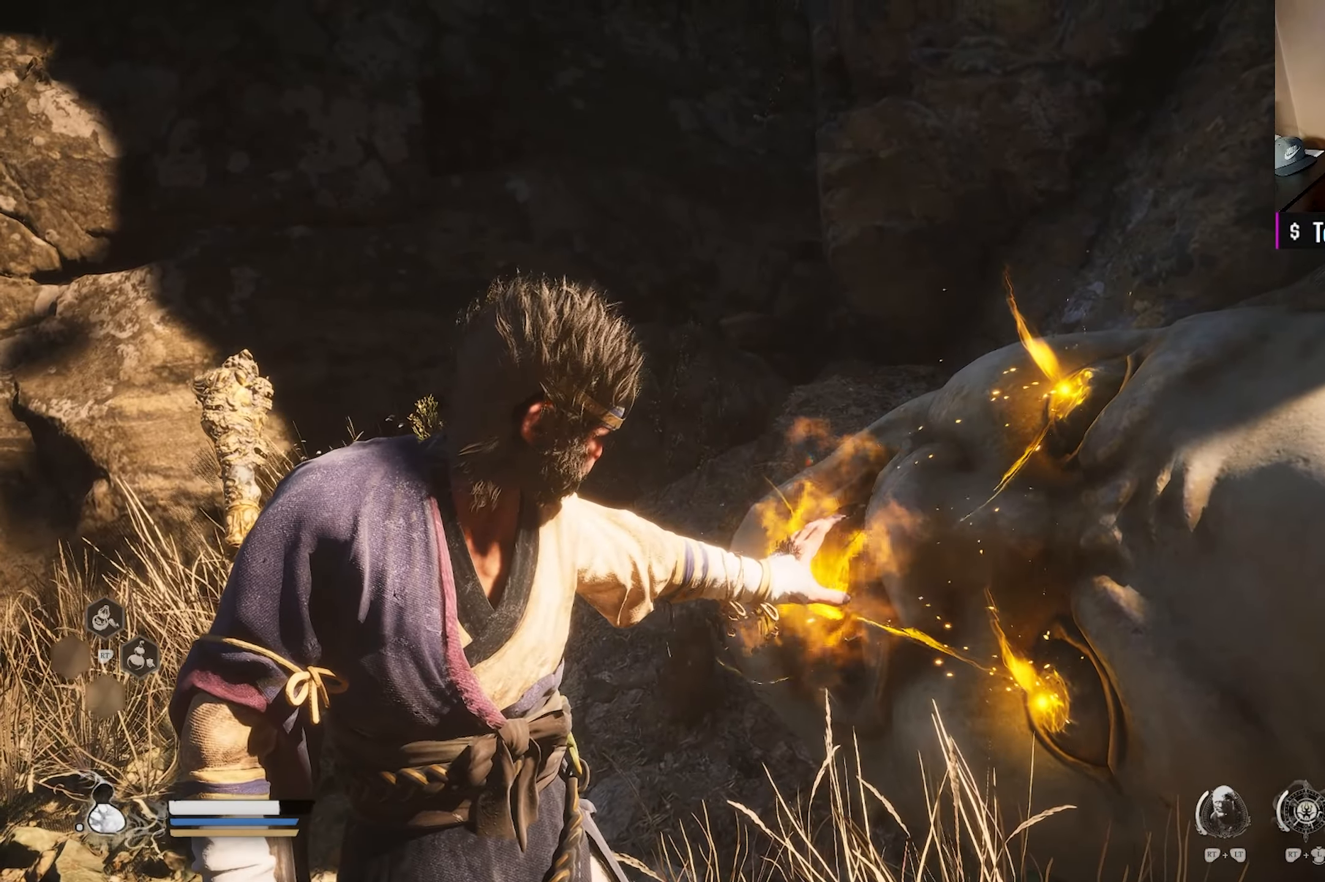
{"buttons": [], "left_stick": "center", "right_stick": "center", "events": []}
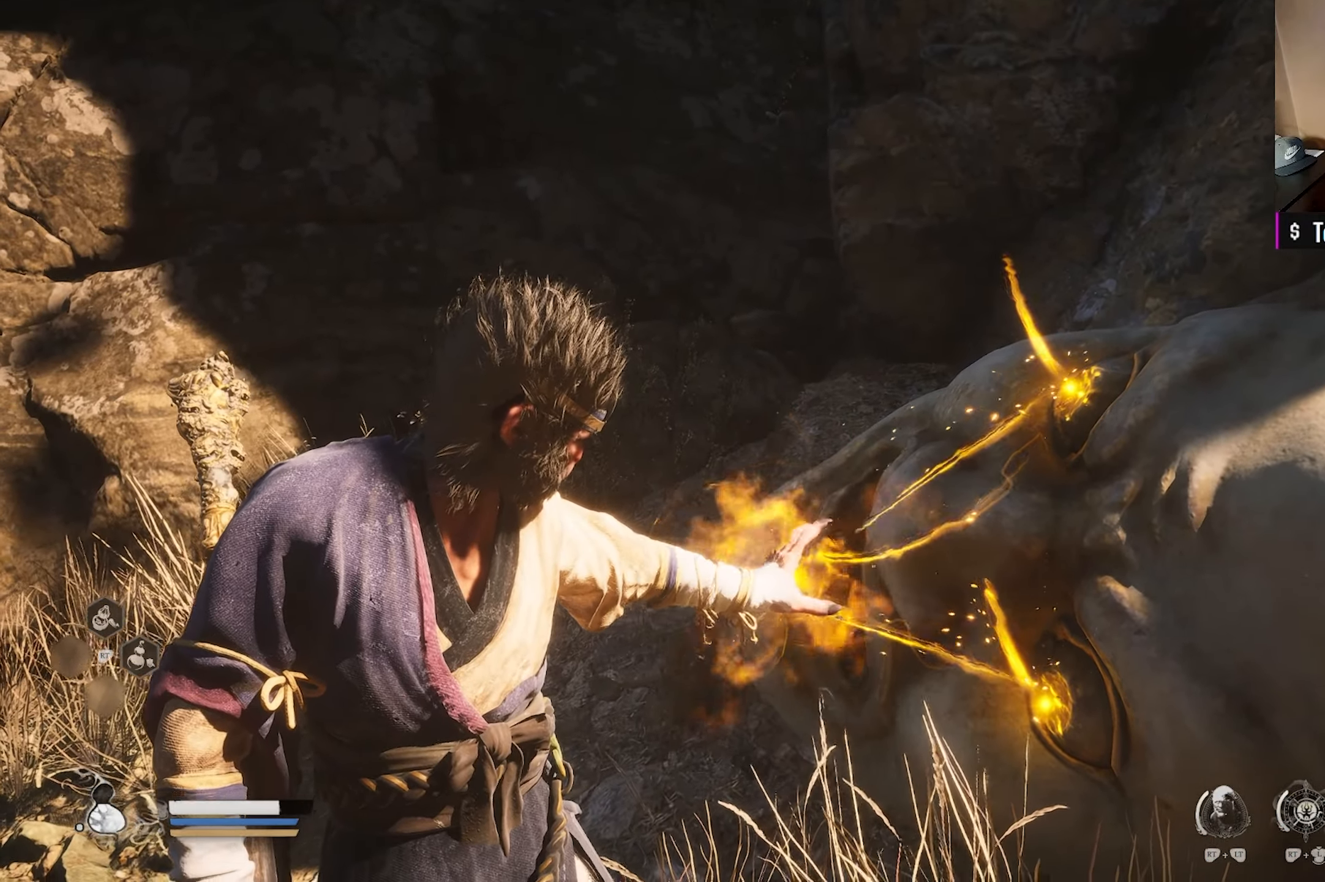
{"buttons": [], "left_stick": "center", "right_stick": "center", "events": []}
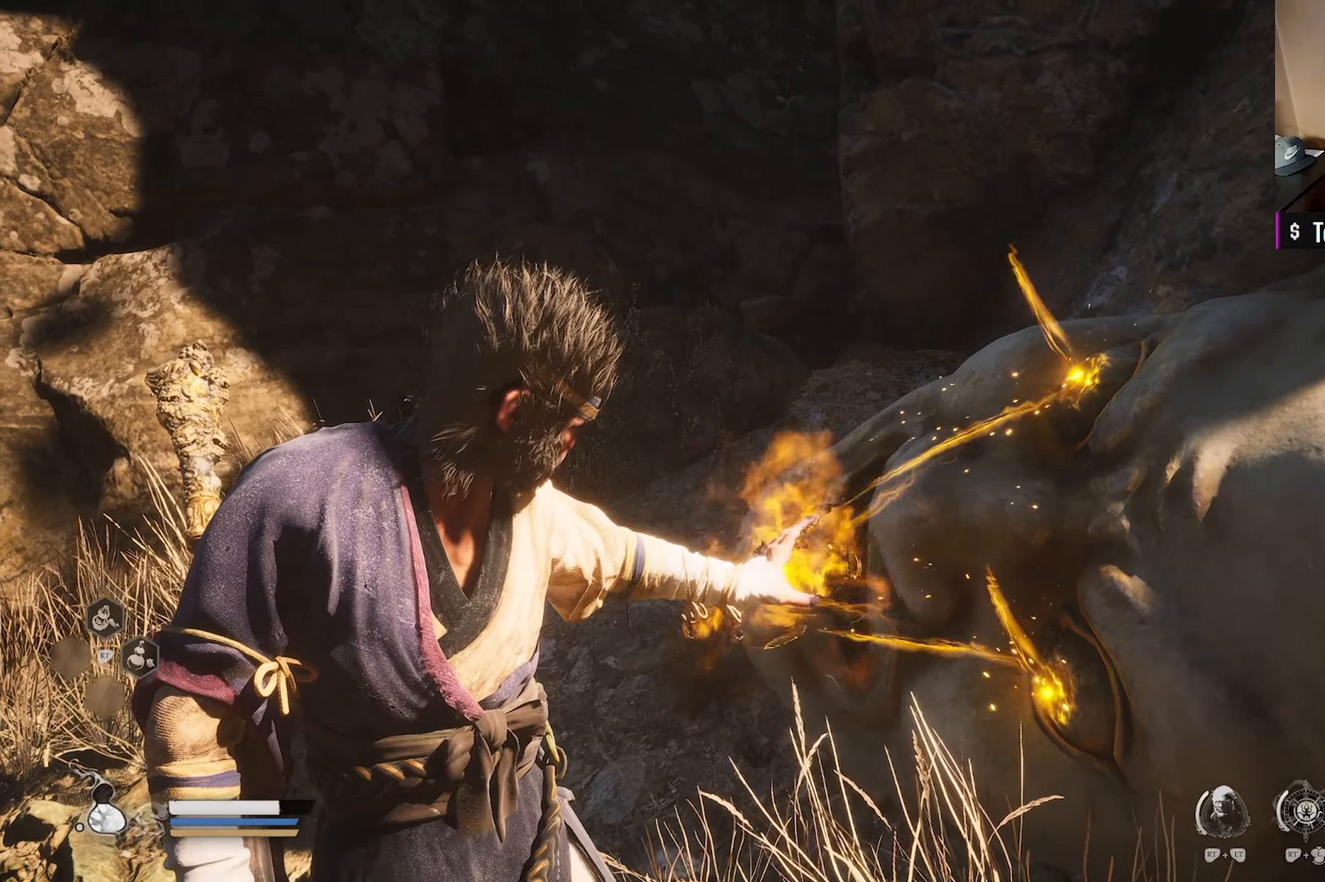
{"buttons": [], "left_stick": "center", "right_stick": "center", "events": []}
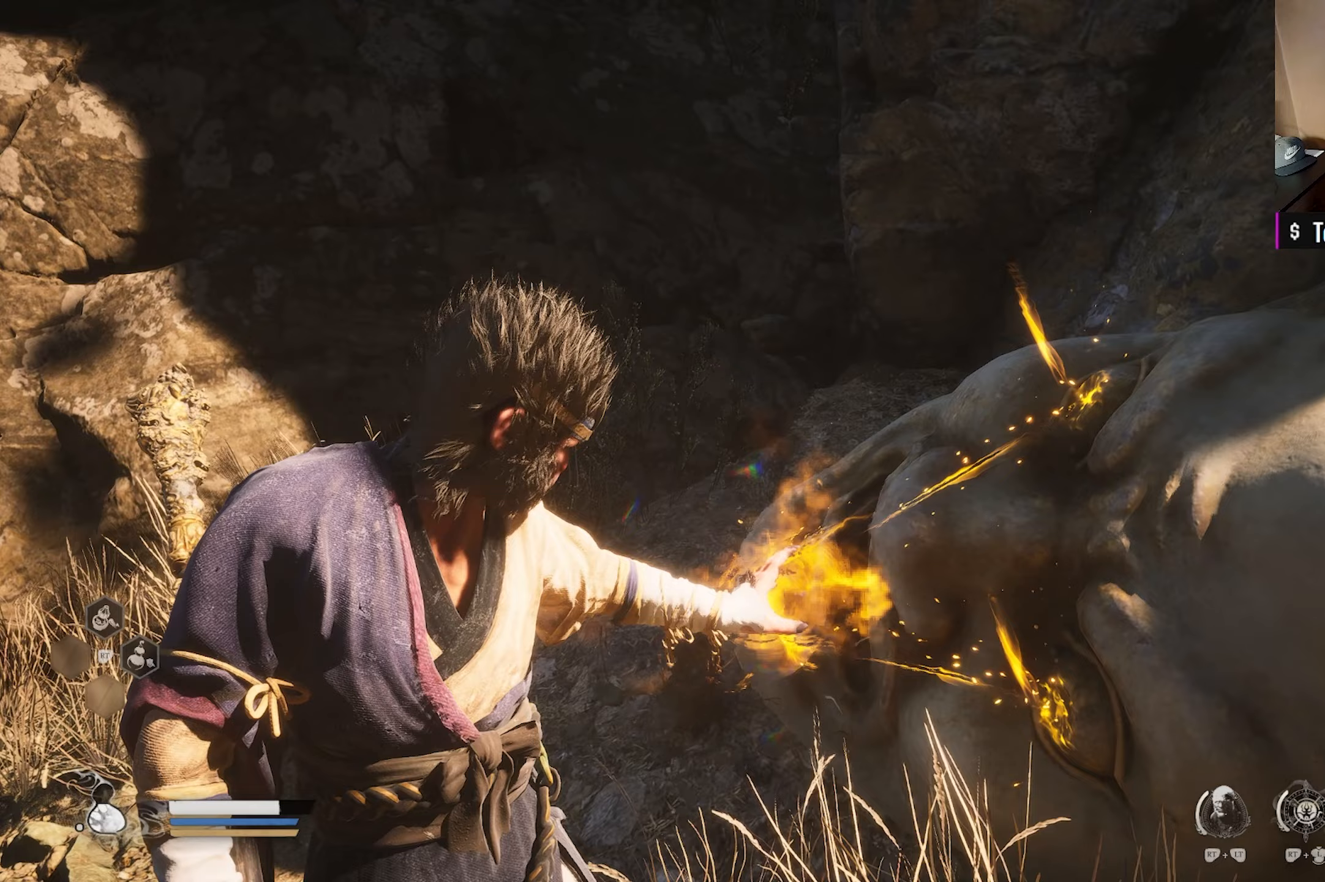
{"buttons": [], "left_stick": "center", "right_stick": "center", "events": []}